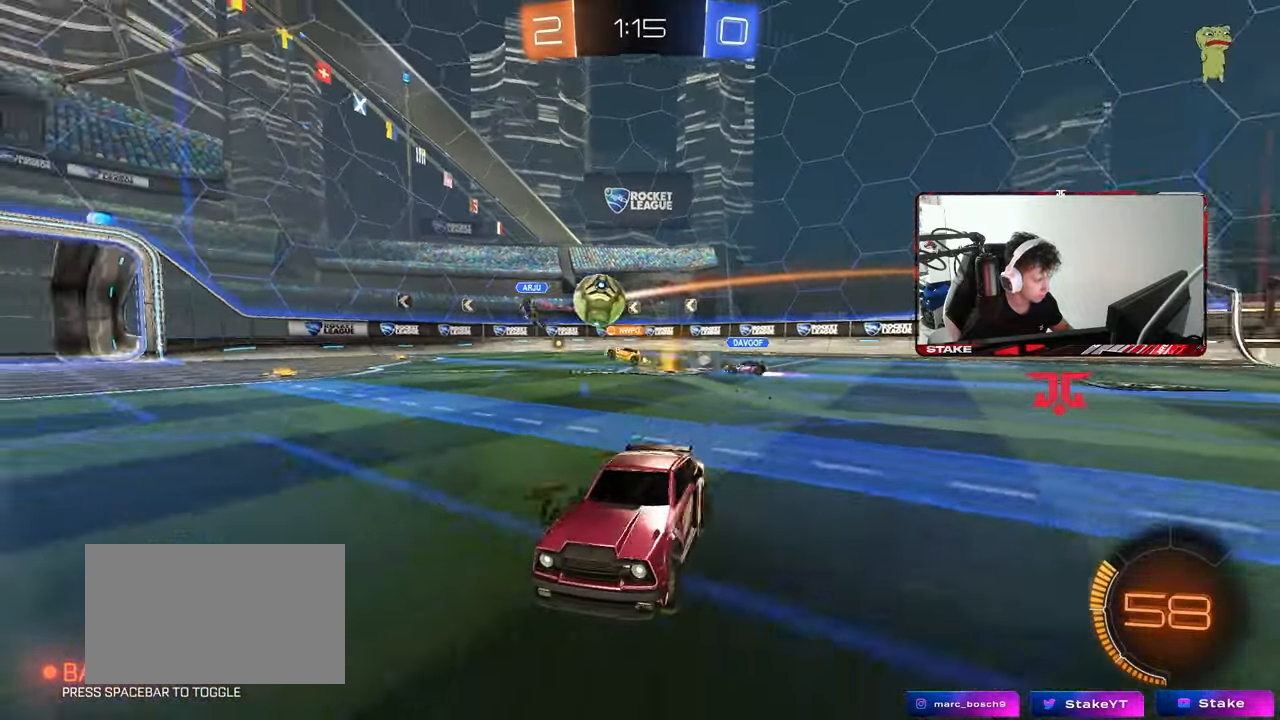
Gameplay with keyboard and mouse; each line is a JSON object with the keys and mouse buttons held at the frame after it. "events" lists presses ("down") and releases ("up") of "1", "2", "3", "4", "5", "a", "alt", "c", "caps_lock", "ctrl", "d", "e", "f", "g", "q", "r", "s", "shift", "space", "t", "tab", "v", "w", "x", "z", "mouse_left", "mouse_wheel" and "mouse_right" between this image and that frame as [ms after this image, input, new state], when the widget could be followed in between. "mouse_left", "mouse_wheel", "mouse_right" = the "left", "wheel", "right" buttons of the "mouse" list. No other keys are recorded. "wheel" means that the mouse wheel is clicked or scrolled. "mouse_move" is the direction in which the mouse moves at that frame (one of eight, or "still"), when it could be read.
{"keys": ["d", "w"], "mouse": [], "mouse_move": "still", "events": [[50, "a", "up"], [283, "d", "down"], [317, "w", "down"], [367, "shift", "down"], [417, "shift", "up"]]}
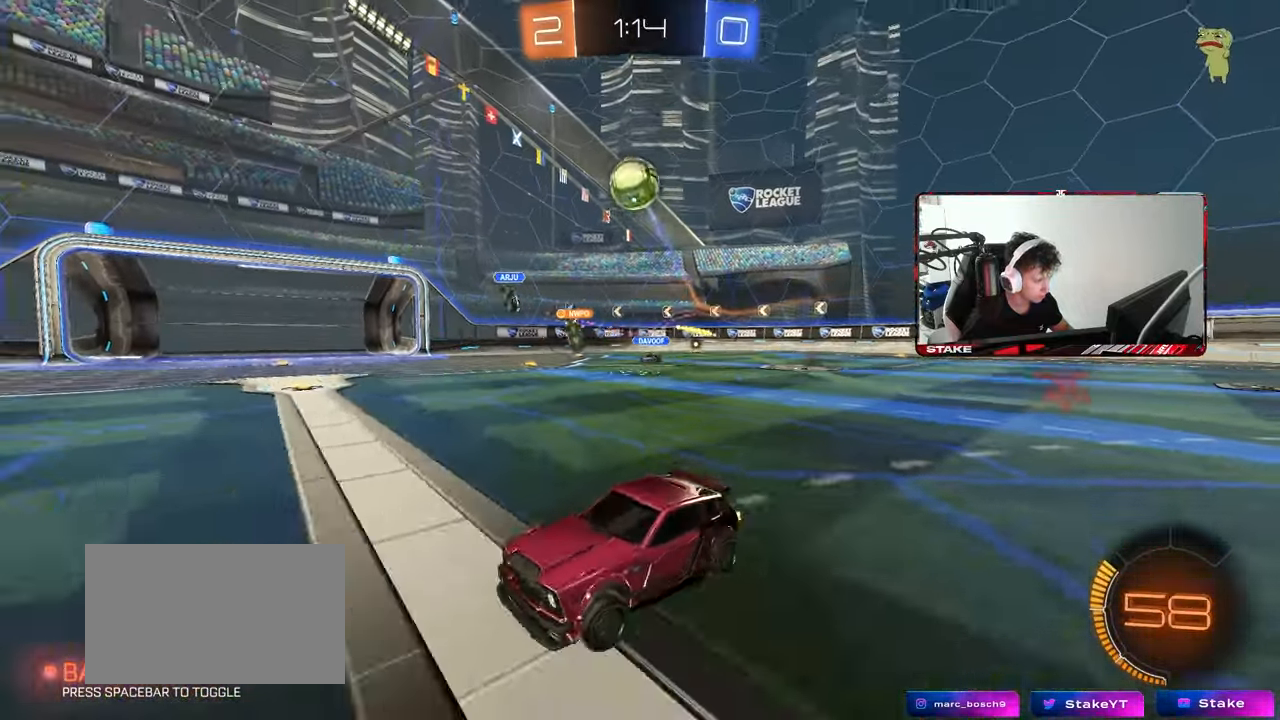
{"keys": ["a", "s", "shift"], "mouse": ["right"], "mouse_move": "up-left", "events": [[17, "shift", "down"], [17, "w", "up"], [67, "shift", "up"], [150, "s", "down"], [200, "mouse_right", "down"], [333, "d", "up"], [383, "mouse_left", "down"], [383, "s", "up"], [433, "mouse_right", "up"], [483, "a", "down"], [483, "mouse_left", "up"], [483, "mouse_right", "down"], [483, "s", "down"], [483, "shift", "down"]]}
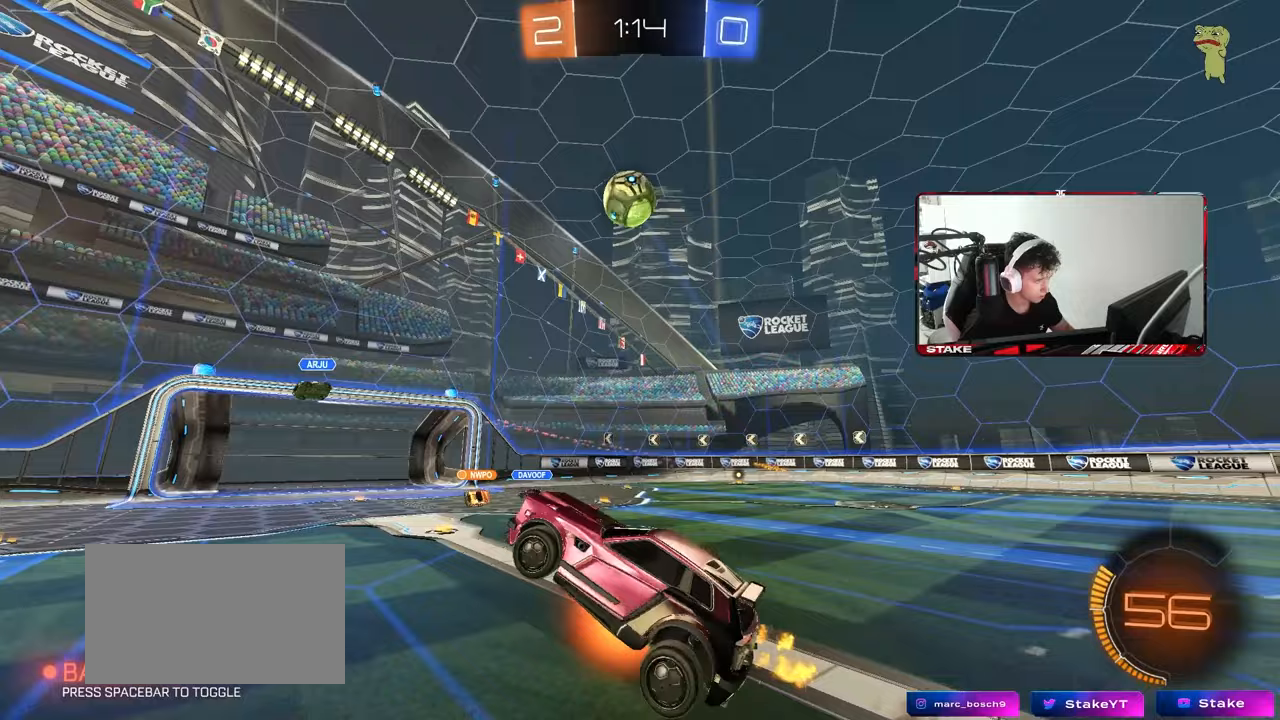
{"keys": ["a", "shift"], "mouse": [], "mouse_move": "still", "events": [[117, "mouse_left", "down"], [200, "mouse_right", "up"], [217, "s", "up"], [267, "mouse_left", "up"], [317, "shift", "up"], [350, "shift", "down"]]}
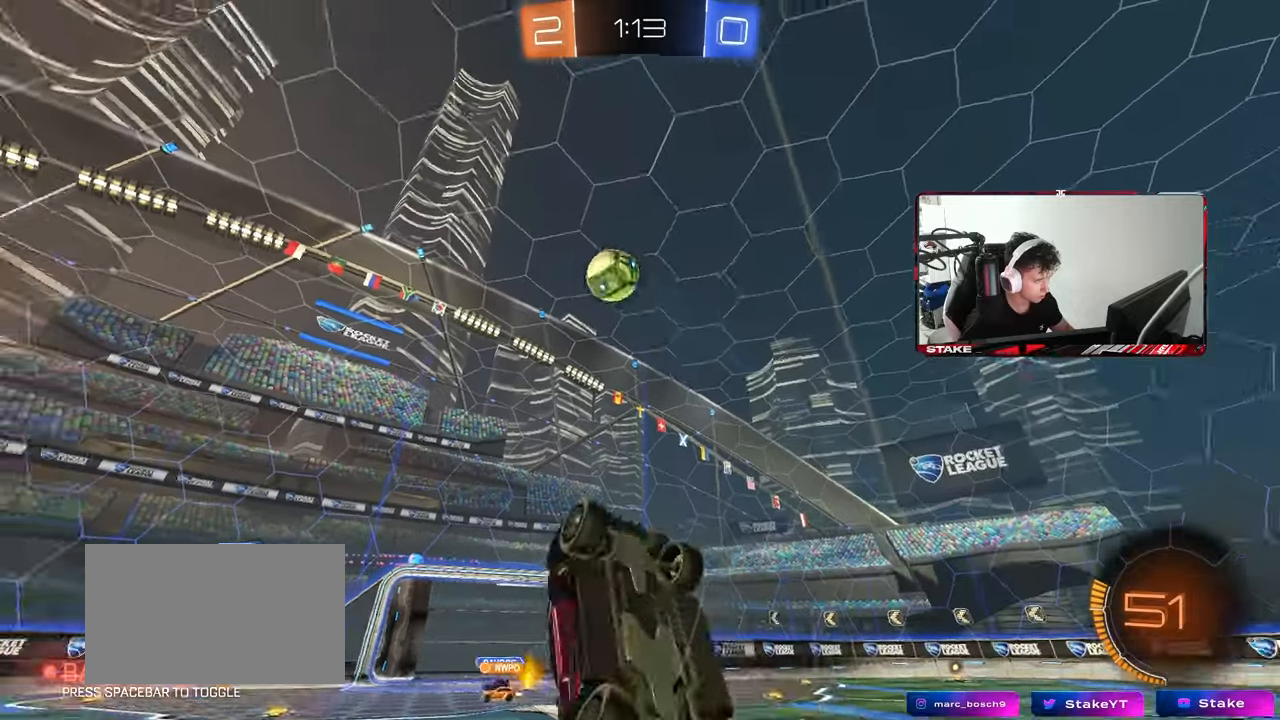
{"keys": [], "mouse": [], "mouse_move": "still", "events": [[50, "w", "down"], [133, "shift", "up"], [233, "w", "up"], [367, "shift", "down"], [417, "shift", "up"], [467, "a", "up"]]}
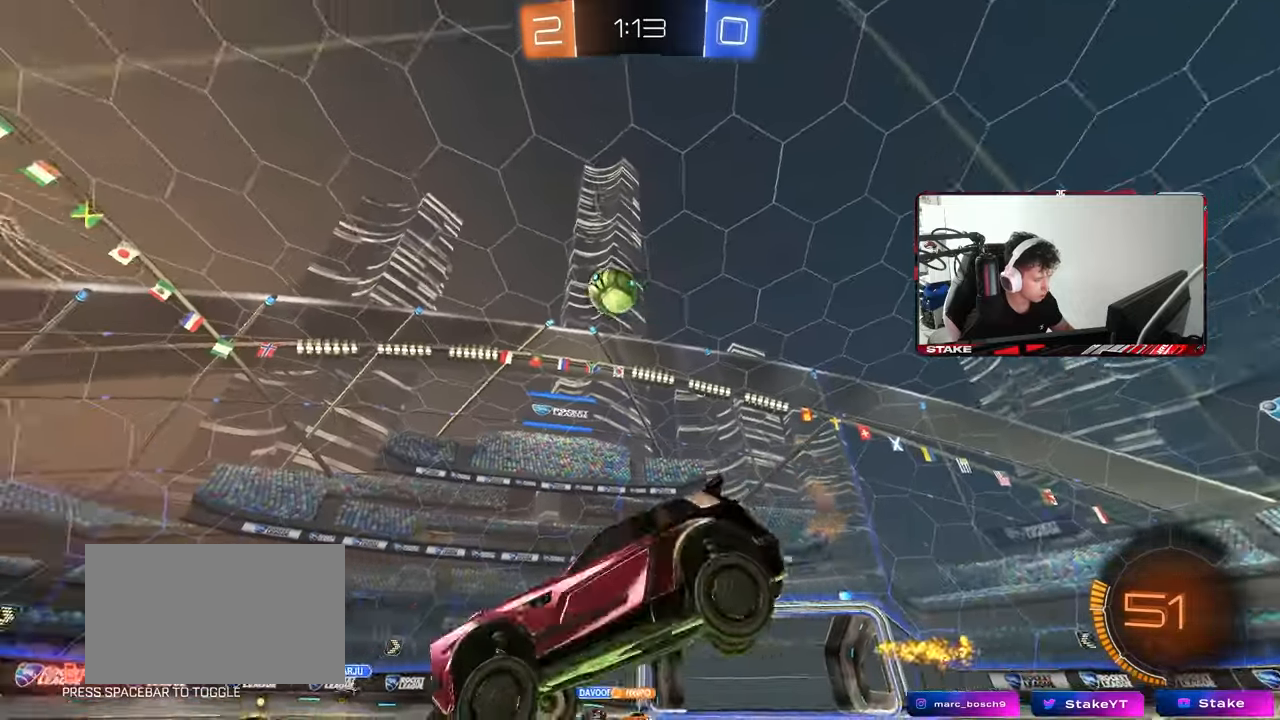
{"keys": ["w"], "mouse": ["left"], "mouse_move": "still", "events": [[67, "a", "down"], [67, "w", "down"], [383, "mouse_left", "down"], [433, "a", "up"]]}
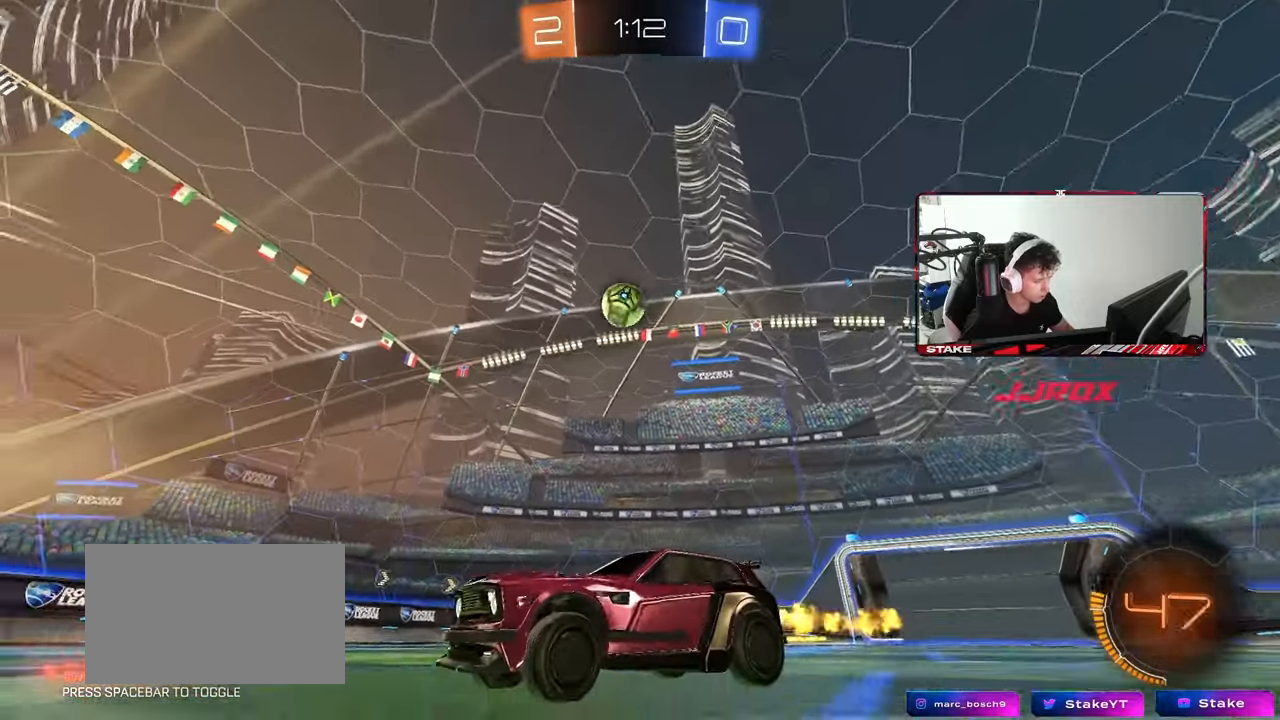
{"keys": ["d", "w"], "mouse": [], "mouse_move": "still", "events": [[117, "a", "down"], [217, "a", "up"], [350, "mouse_left", "up"], [450, "d", "down"]]}
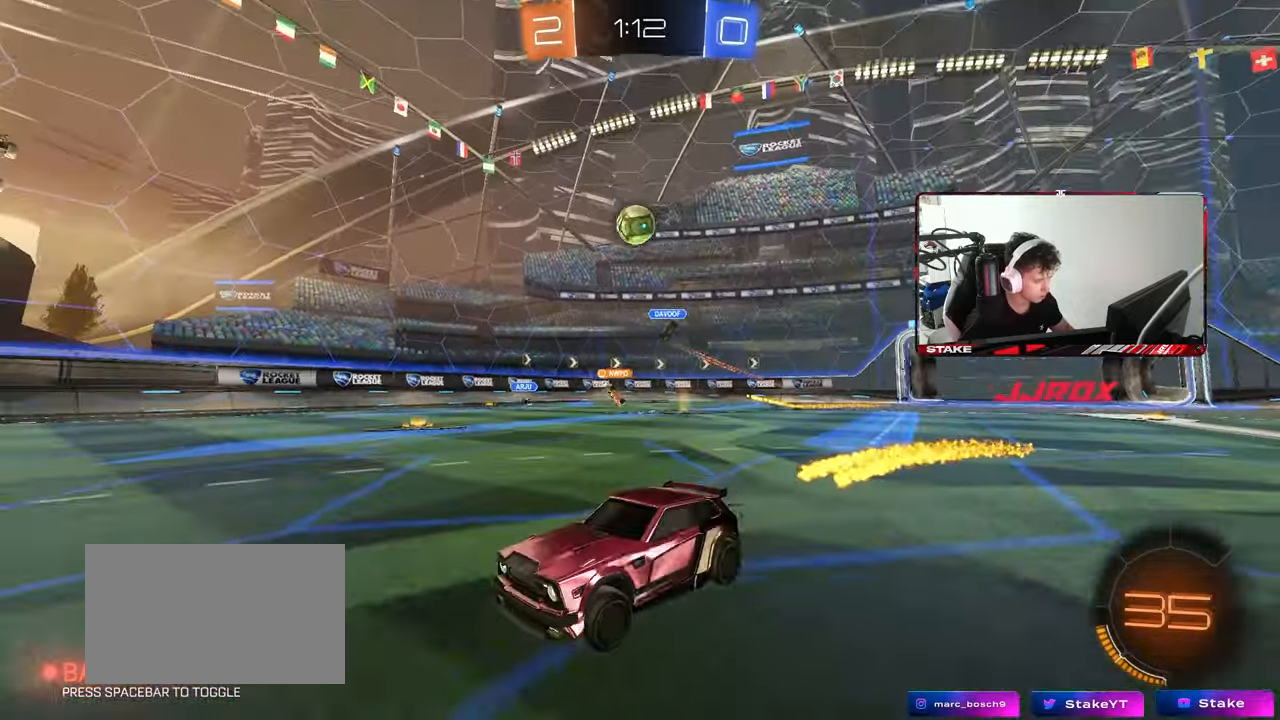
{"keys": ["d", "w"], "mouse": [], "mouse_move": "still", "events": [[50, "d", "up"], [467, "d", "down"]]}
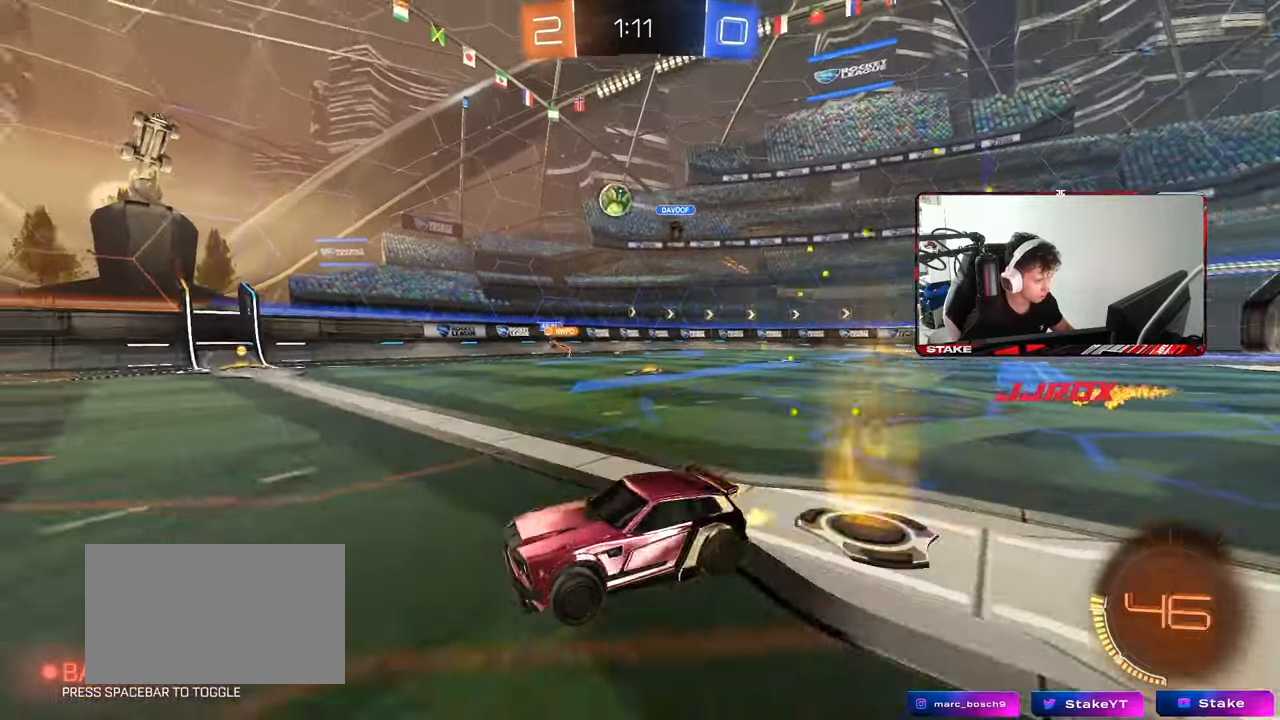
{"keys": ["a"], "mouse": [], "mouse_move": "still", "events": [[67, "d", "up"], [100, "a", "down"], [150, "a", "up"], [200, "w", "up"], [250, "d", "down"], [250, "s", "down"], [350, "a", "down"], [350, "d", "up"], [433, "s", "up"]]}
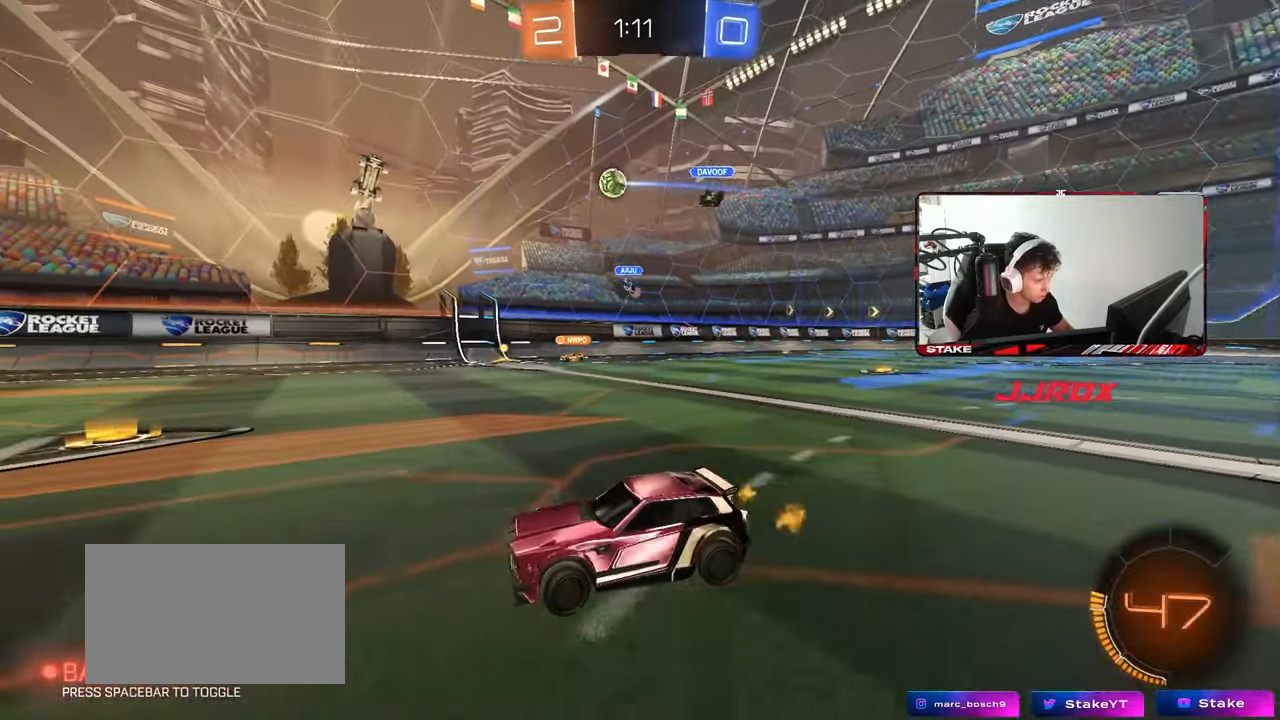
{"keys": ["w"], "mouse": [], "mouse_move": "still", "events": [[33, "a", "up"], [83, "w", "down"], [117, "d", "down"], [267, "d", "up"]]}
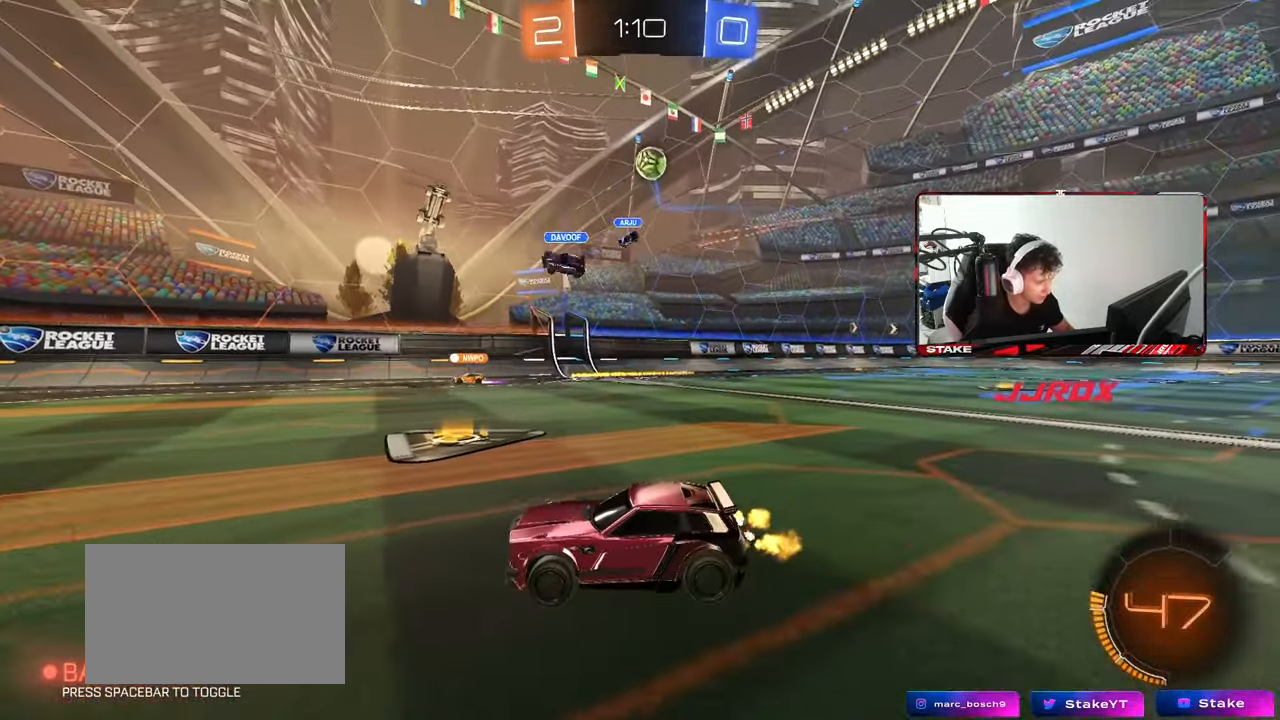
{"keys": ["a", "shift", "w"], "mouse": [], "mouse_move": "still", "events": [[83, "a", "down"], [133, "shift", "down"]]}
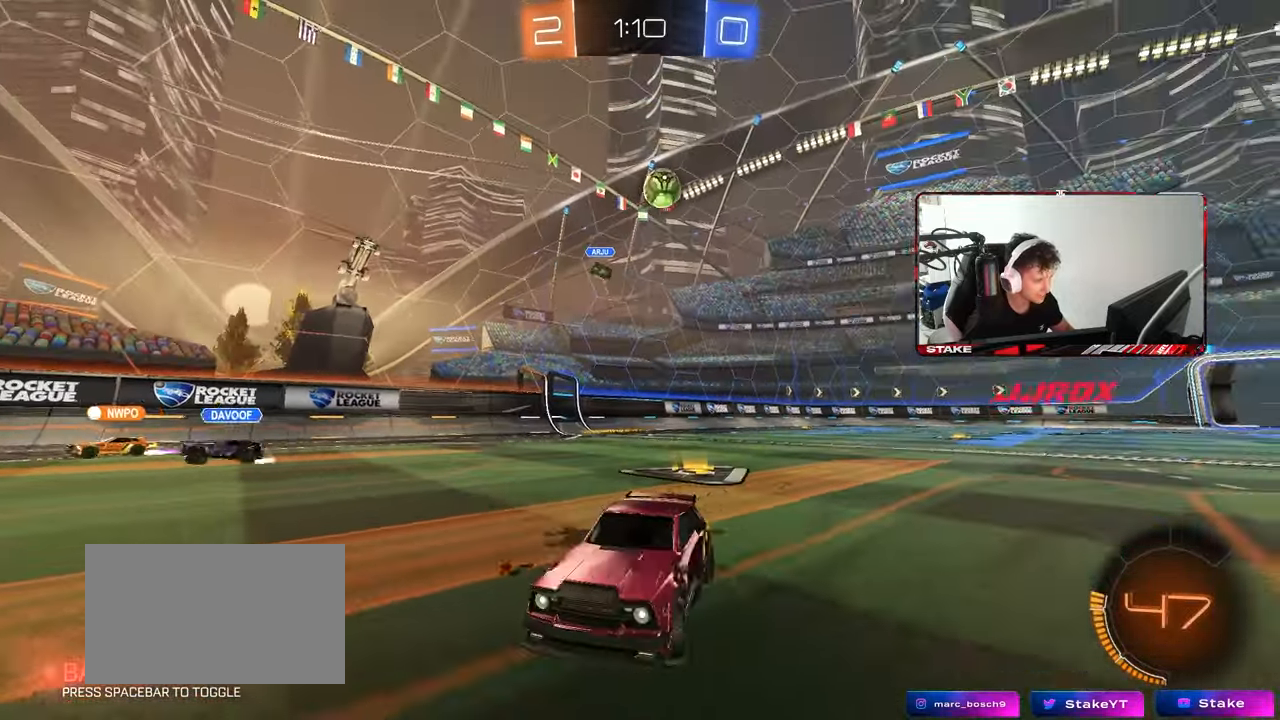
{"keys": ["a", "w"], "mouse": [], "mouse_move": "still", "events": [[250, "shift", "up"]]}
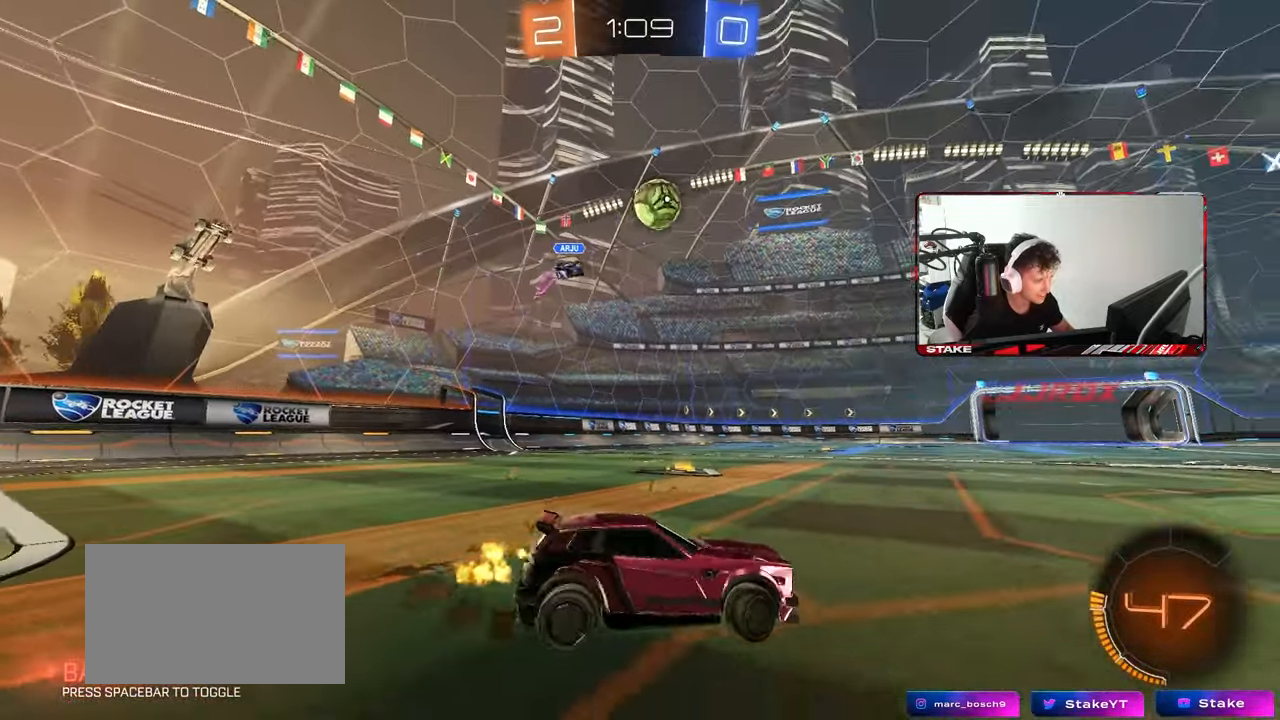
{"keys": ["d"], "mouse": ["left"], "mouse_move": "still", "events": [[83, "a", "up"], [217, "d", "down"], [217, "mouse_left", "down"], [500, "w", "up"]]}
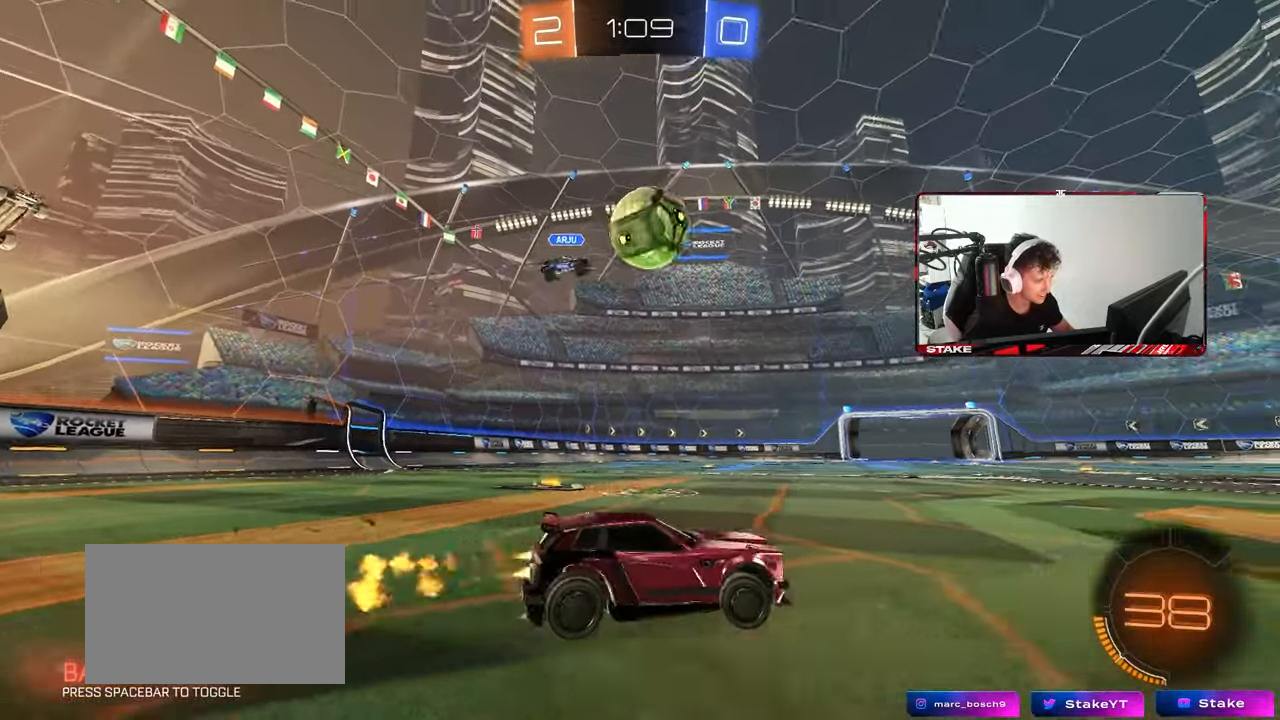
{"keys": ["a", "shift"], "mouse": ["right"], "mouse_move": "still", "events": [[50, "mouse_right", "down"], [100, "a", "down"], [100, "d", "up"], [133, "mouse_left", "up"], [133, "s", "down"], [183, "mouse_right", "up"], [183, "s", "up"], [283, "shift", "down"], [367, "mouse_right", "down"]]}
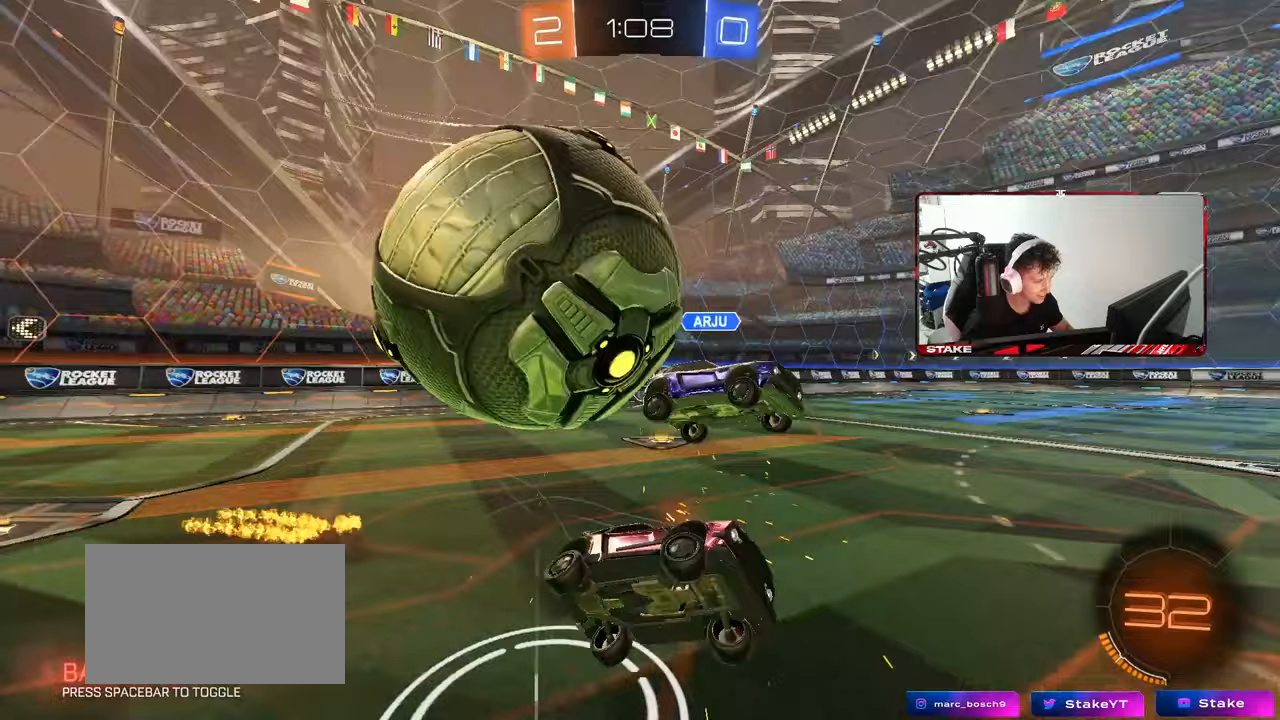
{"keys": ["a", "shift"], "mouse": [], "mouse_move": "still", "events": [[67, "mouse_right", "up"]]}
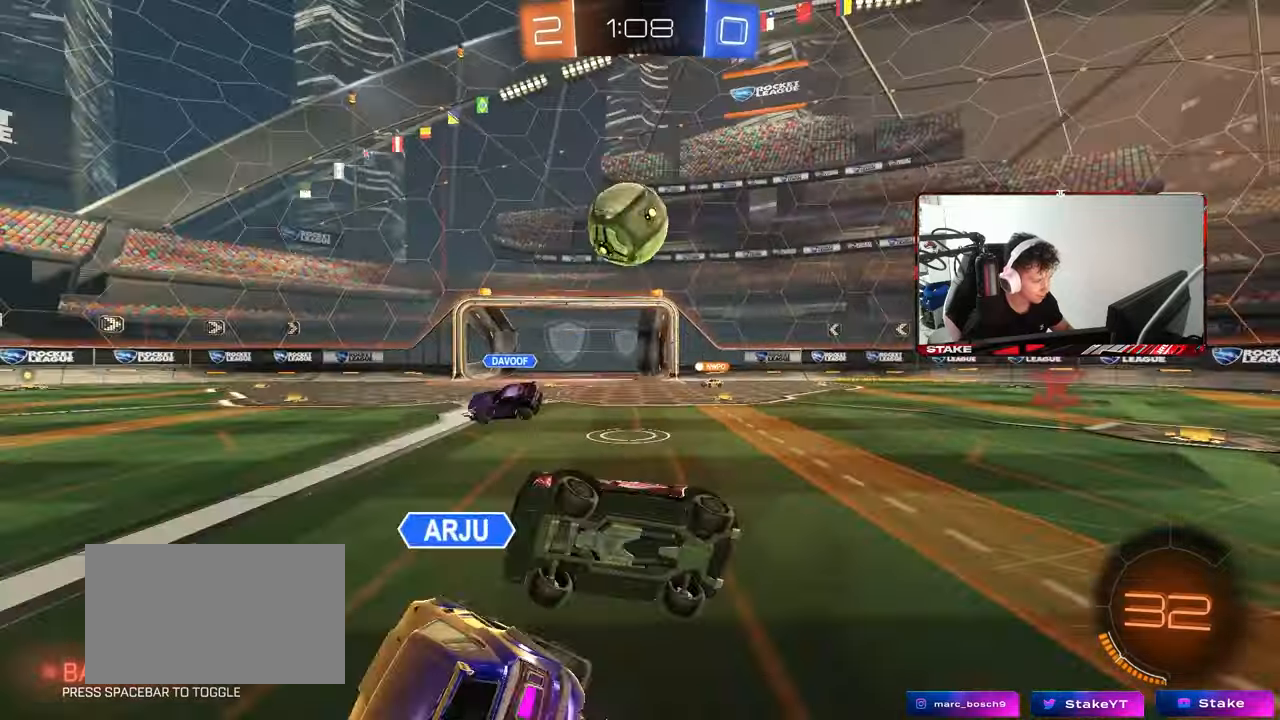
{"keys": ["d", "w"], "mouse": [], "mouse_move": "still", "events": [[167, "d", "down"], [217, "a", "up"], [267, "shift", "up"], [450, "w", "down"]]}
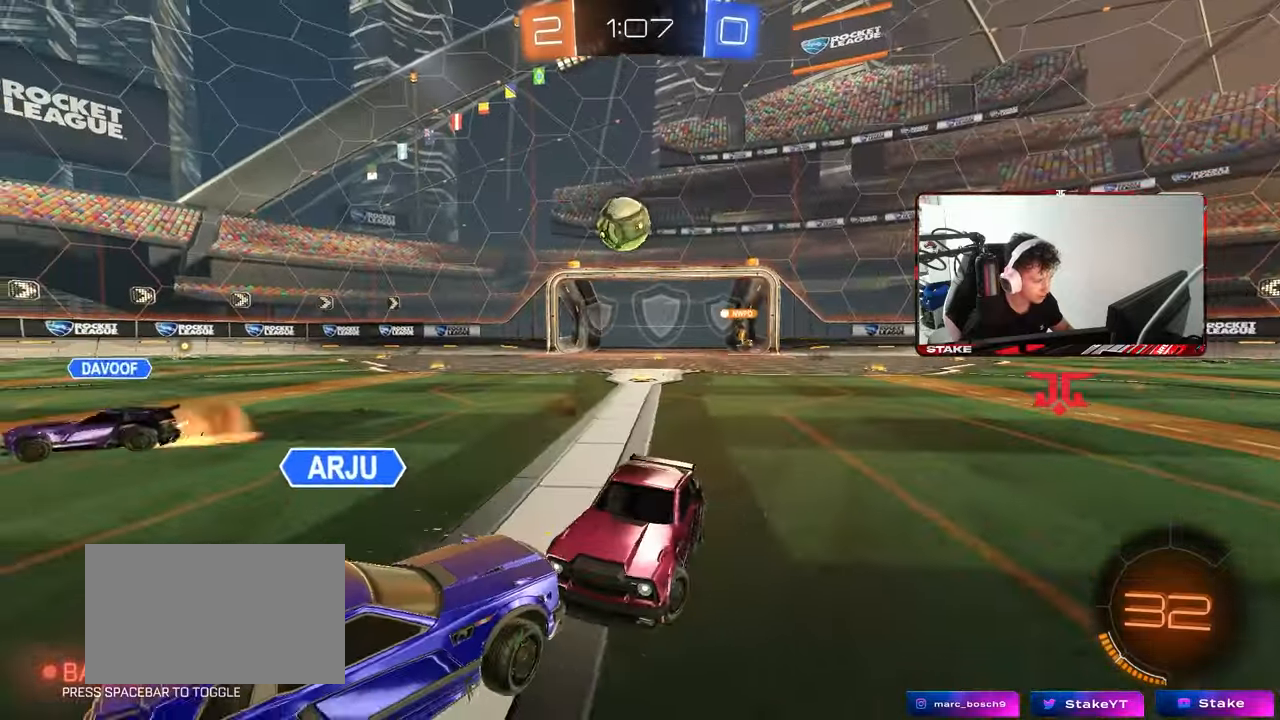
{"keys": ["s"], "mouse": [], "mouse_move": "still", "events": [[417, "d", "up"], [417, "w", "up"], [467, "s", "down"]]}
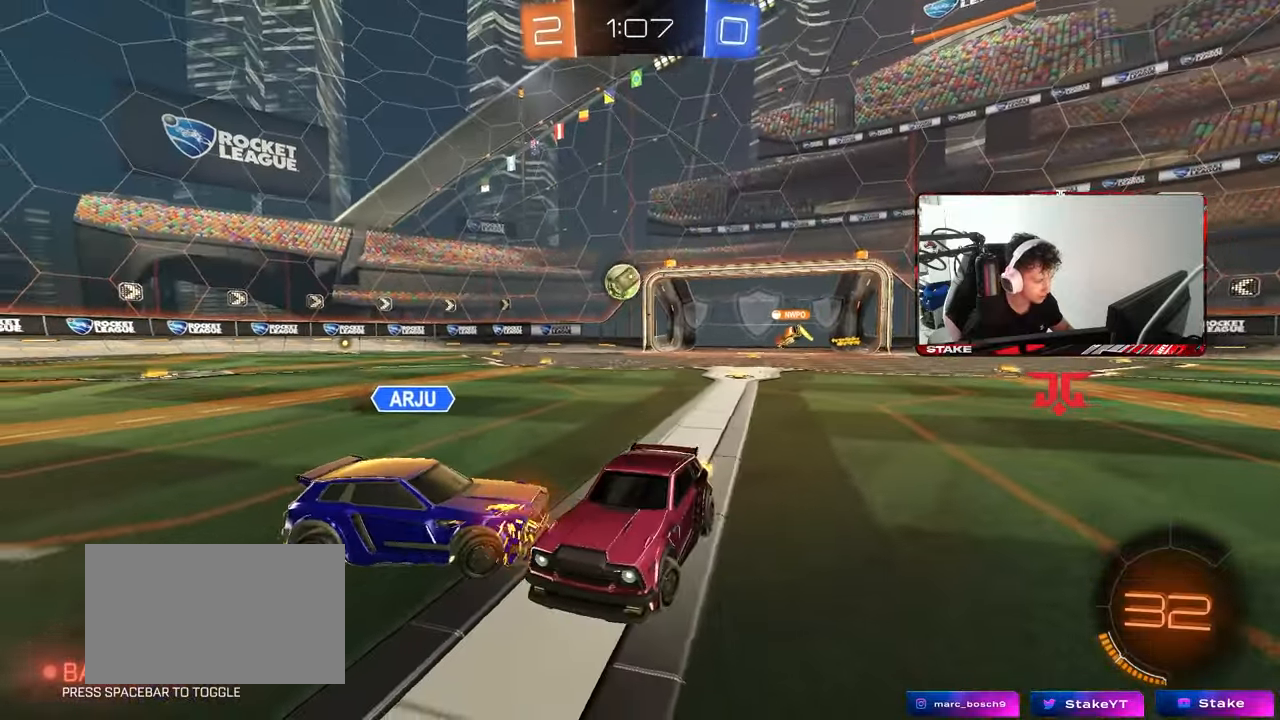
{"keys": [], "mouse": [], "mouse_move": "still", "events": [[67, "d", "down"], [300, "d", "up"], [300, "s", "up"], [383, "s", "down"], [483, "s", "up"]]}
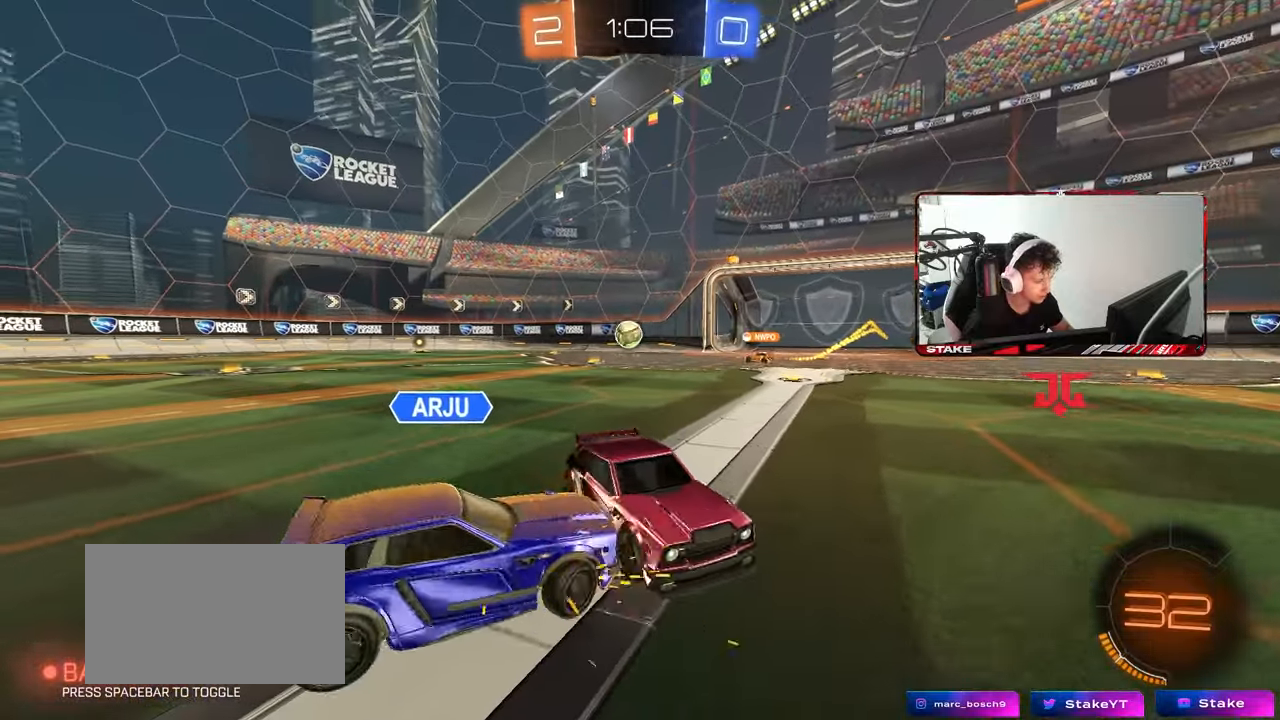
{"keys": ["a", "w"], "mouse": [], "mouse_move": "still", "events": [[67, "a", "down"], [67, "s", "down"], [167, "a", "up"], [217, "s", "up"], [350, "w", "down"], [500, "a", "down"]]}
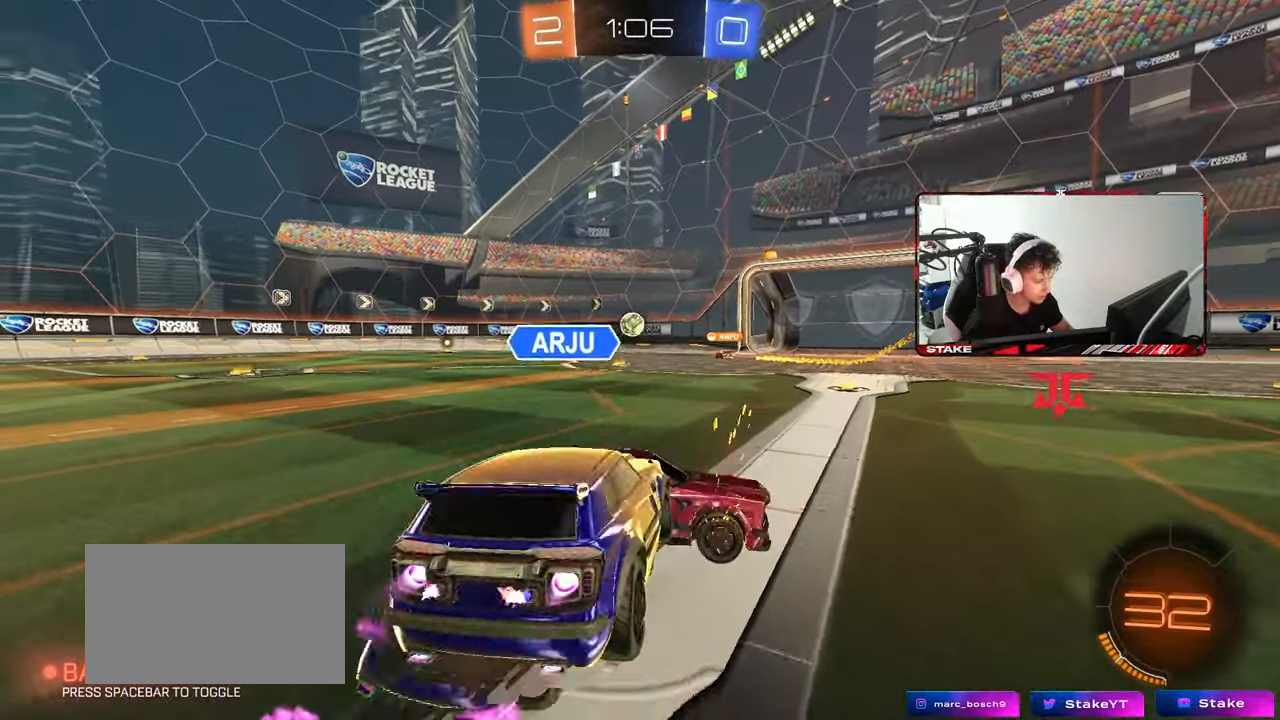
{"keys": ["a"], "mouse": [], "mouse_move": "still", "events": [[100, "w", "up"], [233, "w", "down"], [333, "w", "up"], [367, "a", "up"], [467, "a", "down"]]}
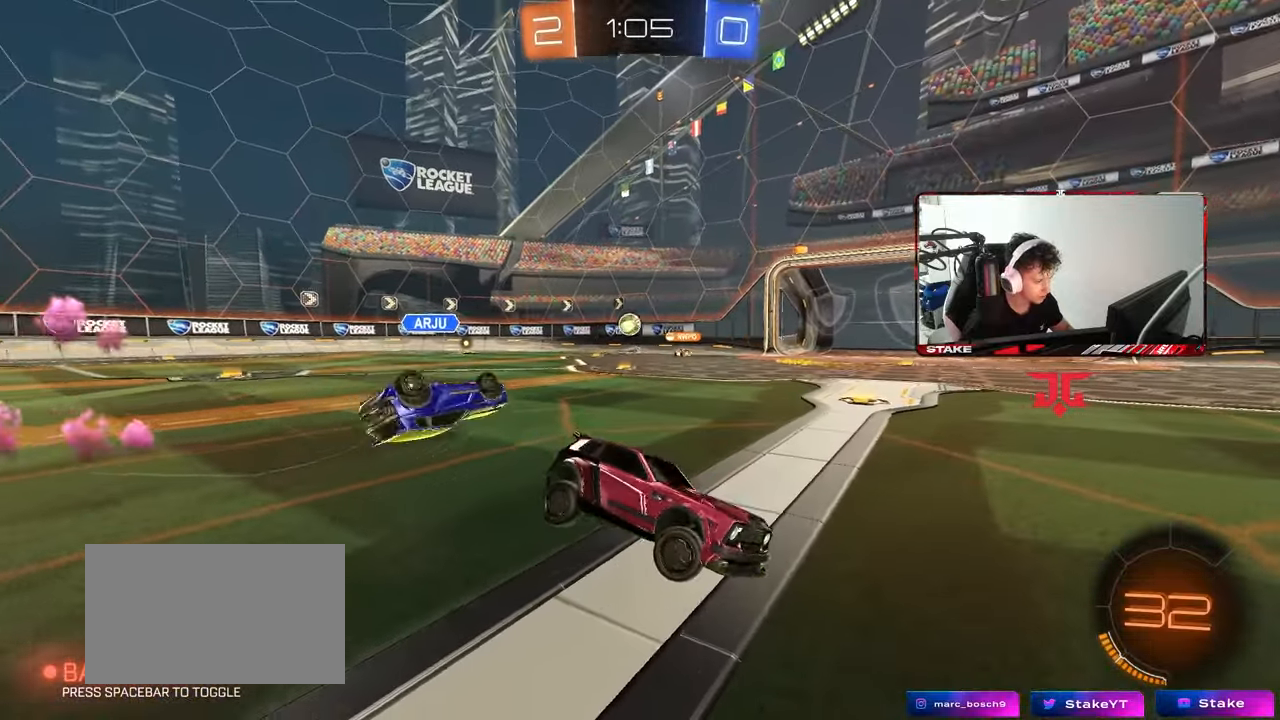
{"keys": ["a", "w"], "mouse": [], "mouse_move": "still", "events": [[67, "w", "down"], [200, "shift", "down"], [383, "shift", "up"]]}
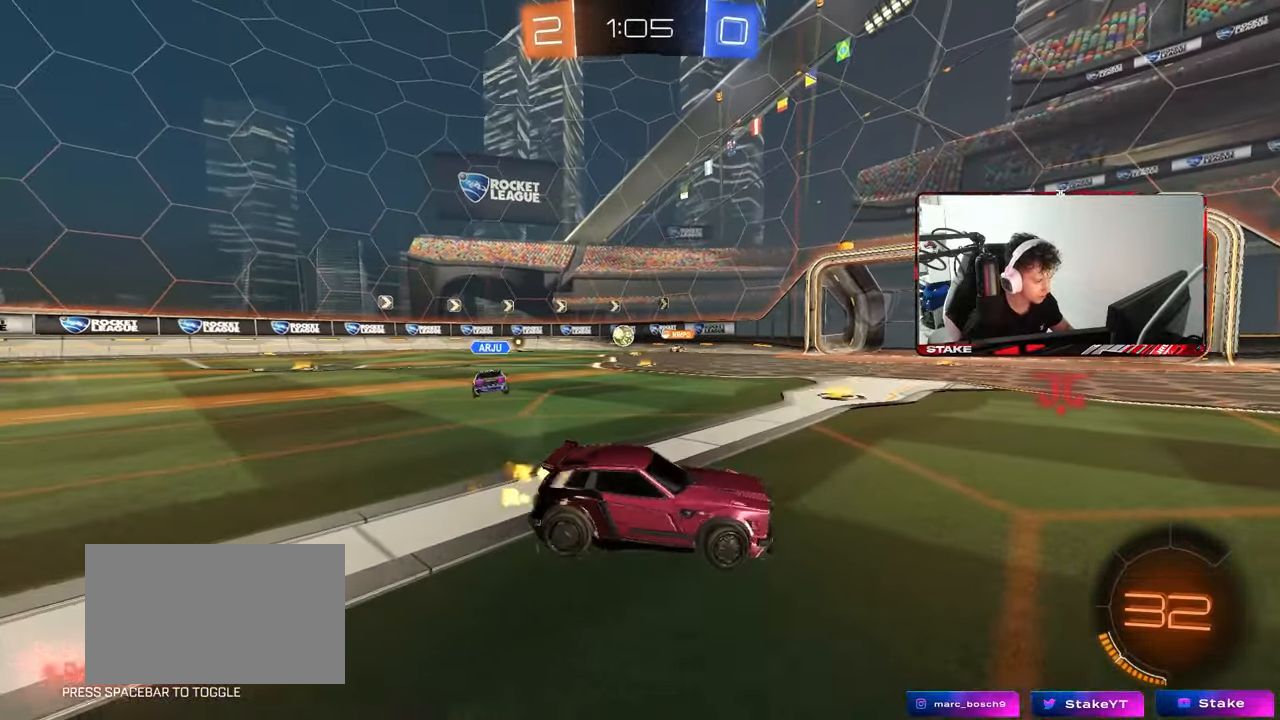
{"keys": ["a", "w"], "mouse": [], "mouse_move": "still", "events": []}
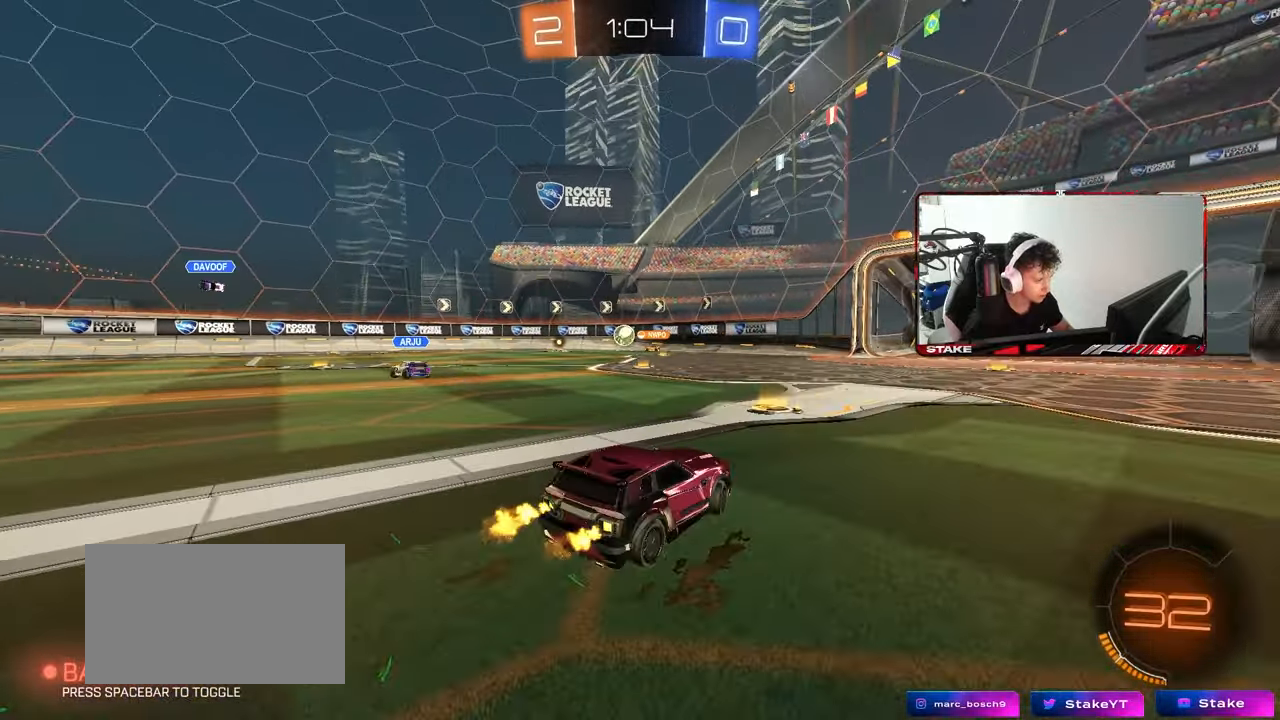
{"keys": ["w"], "mouse": [], "mouse_move": "still", "events": [[100, "a", "up"]]}
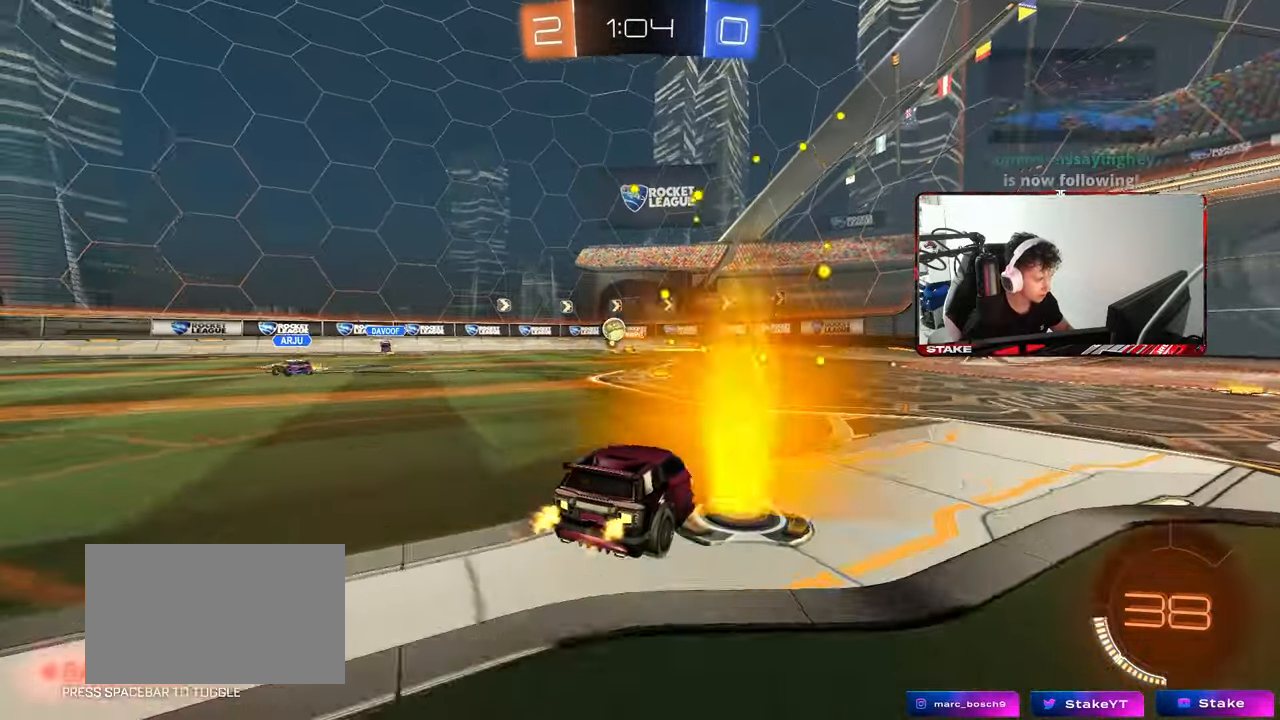
{"keys": ["w"], "mouse": [], "mouse_move": "still", "events": [[150, "a", "down"], [350, "a", "up"]]}
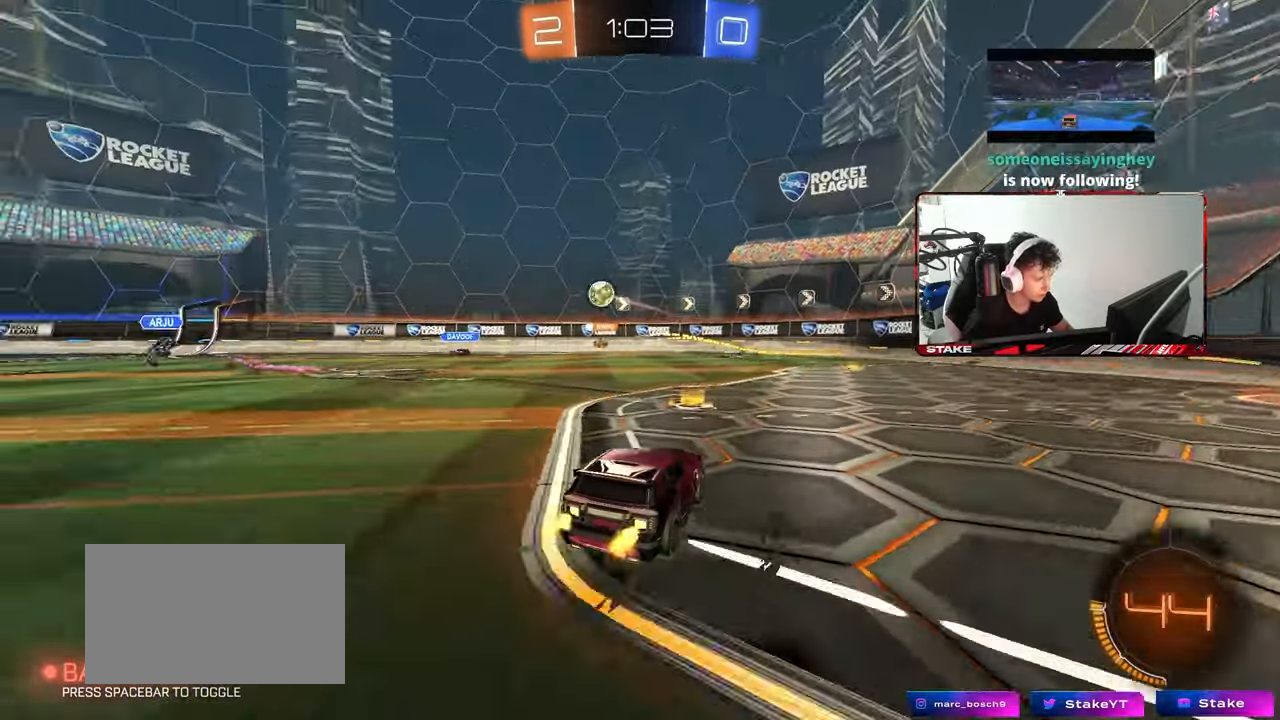
{"keys": ["a", "w"], "mouse": [], "mouse_move": "still", "events": [[117, "a", "down"]]}
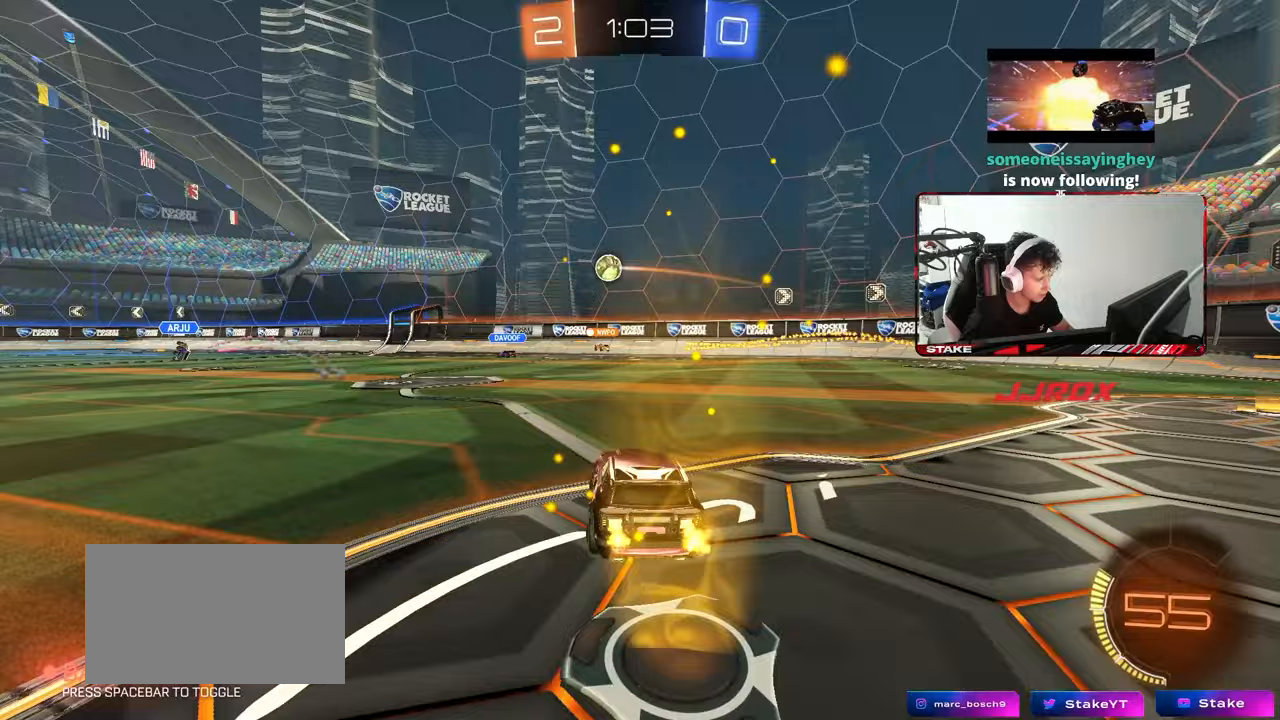
{"keys": ["w"], "mouse": [], "mouse_move": "still", "events": [[183, "a", "up"]]}
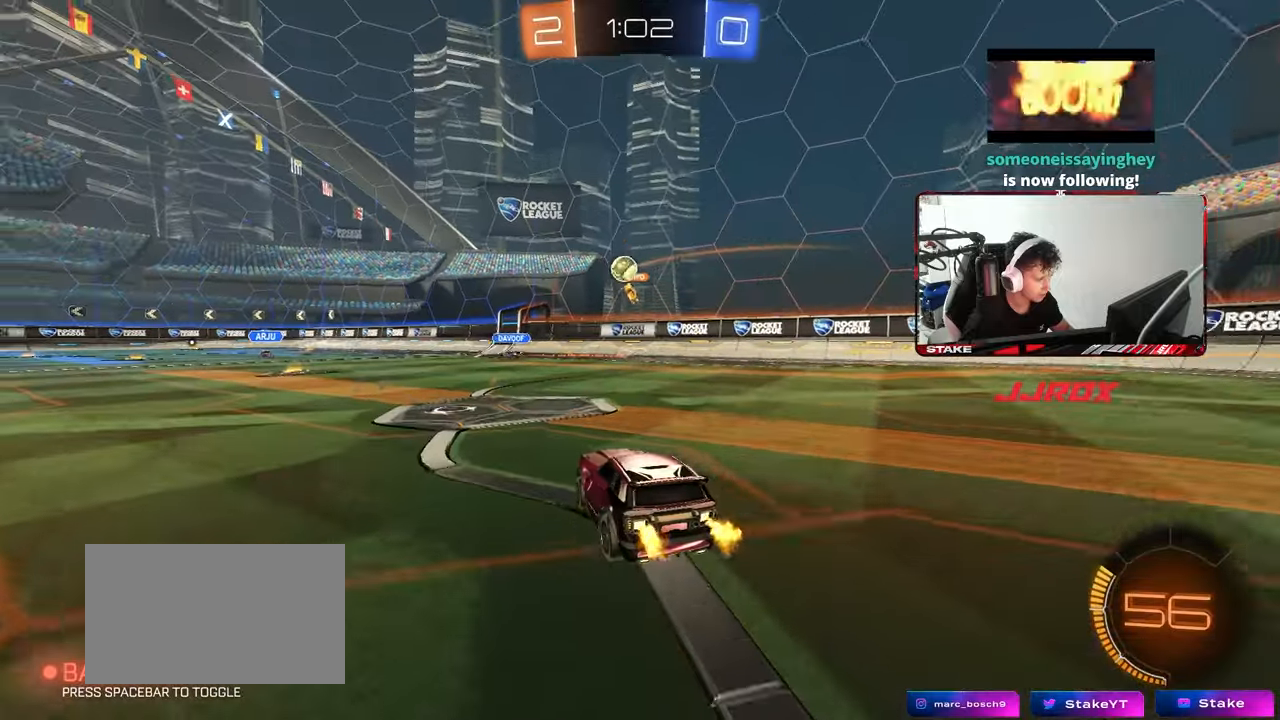
{"keys": ["a", "w"], "mouse": ["left"], "mouse_move": "still", "events": [[17, "a", "down"], [150, "a", "up"], [300, "a", "down"], [333, "shift", "down"], [433, "shift", "up"], [483, "mouse_left", "down"]]}
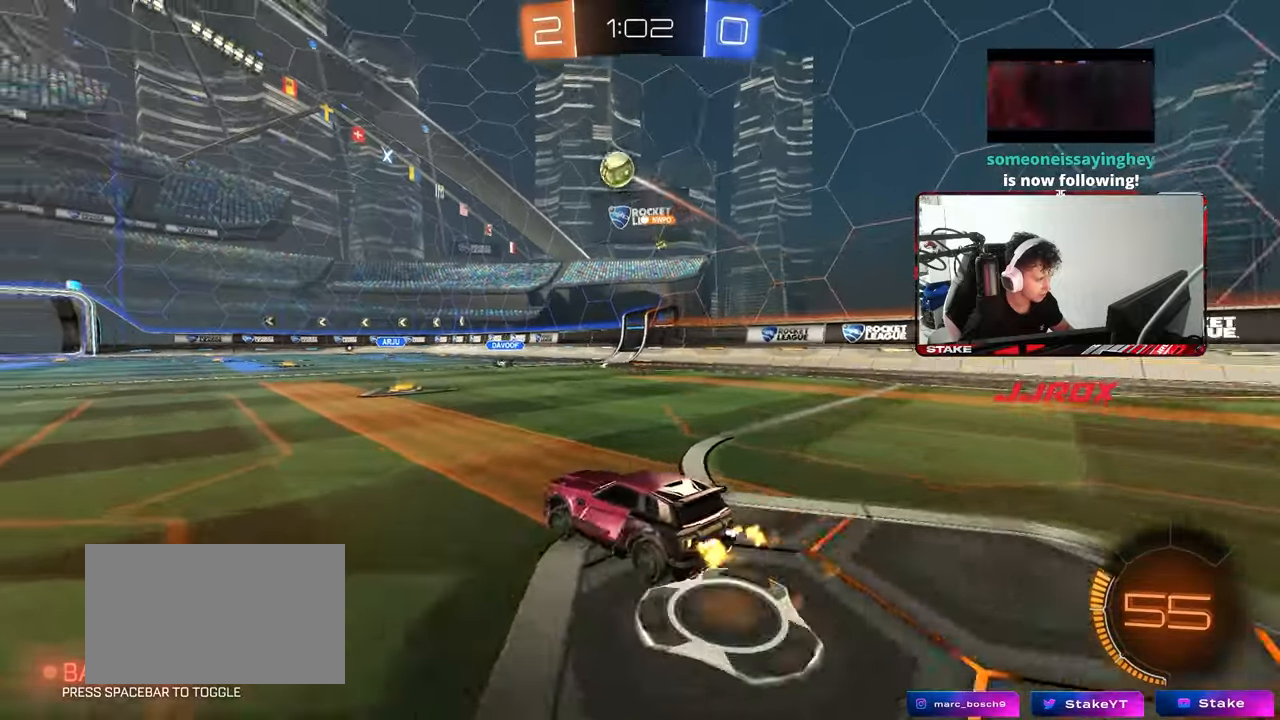
{"keys": ["d", "s"], "mouse": ["left", "right"], "mouse_move": "still", "events": [[167, "a", "up"], [167, "mouse_right", "down"], [167, "w", "up"], [217, "s", "down"], [267, "d", "down"], [400, "d", "up"], [400, "mouse_right", "up"], [400, "s", "up"], [450, "mouse_right", "down"], [500, "d", "down"], [500, "s", "down"]]}
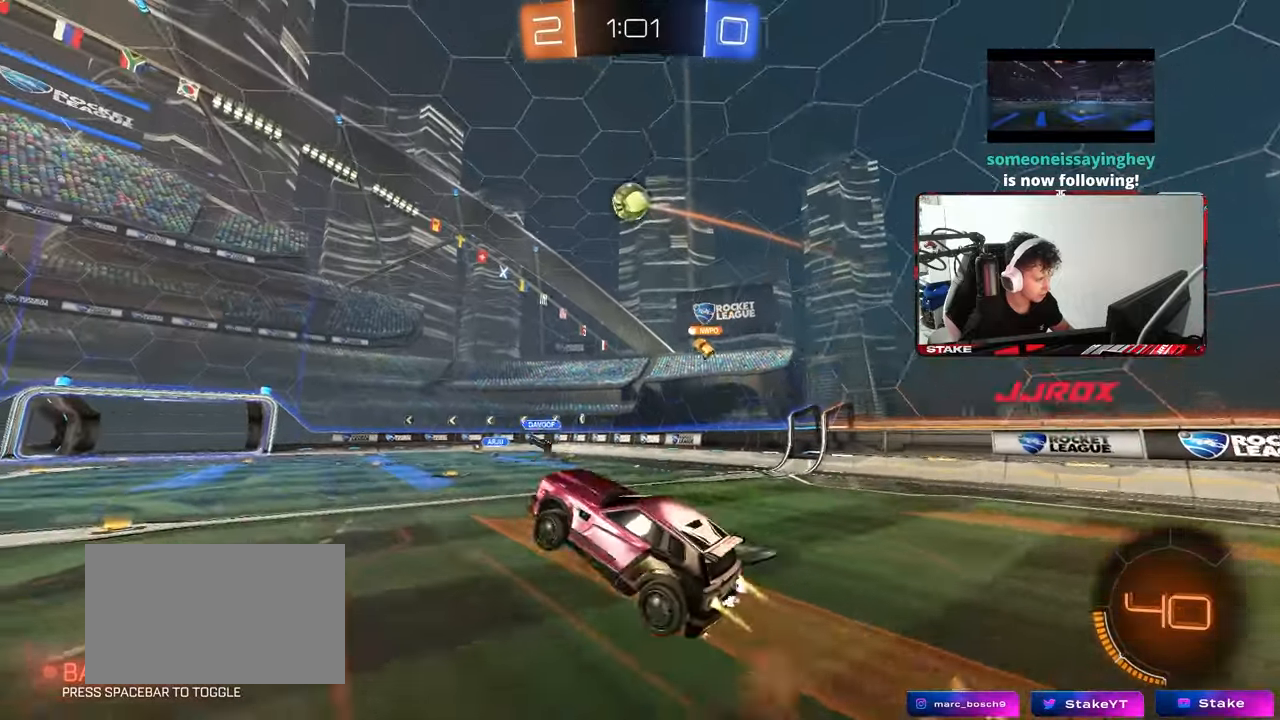
{"keys": [], "mouse": ["left"], "mouse_move": "still", "events": [[100, "a", "down"], [100, "d", "up"], [100, "s", "up"], [100, "shift", "down"], [133, "mouse_right", "up"], [233, "shift", "up"], [333, "w", "down"], [467, "a", "up"], [467, "w", "up"]]}
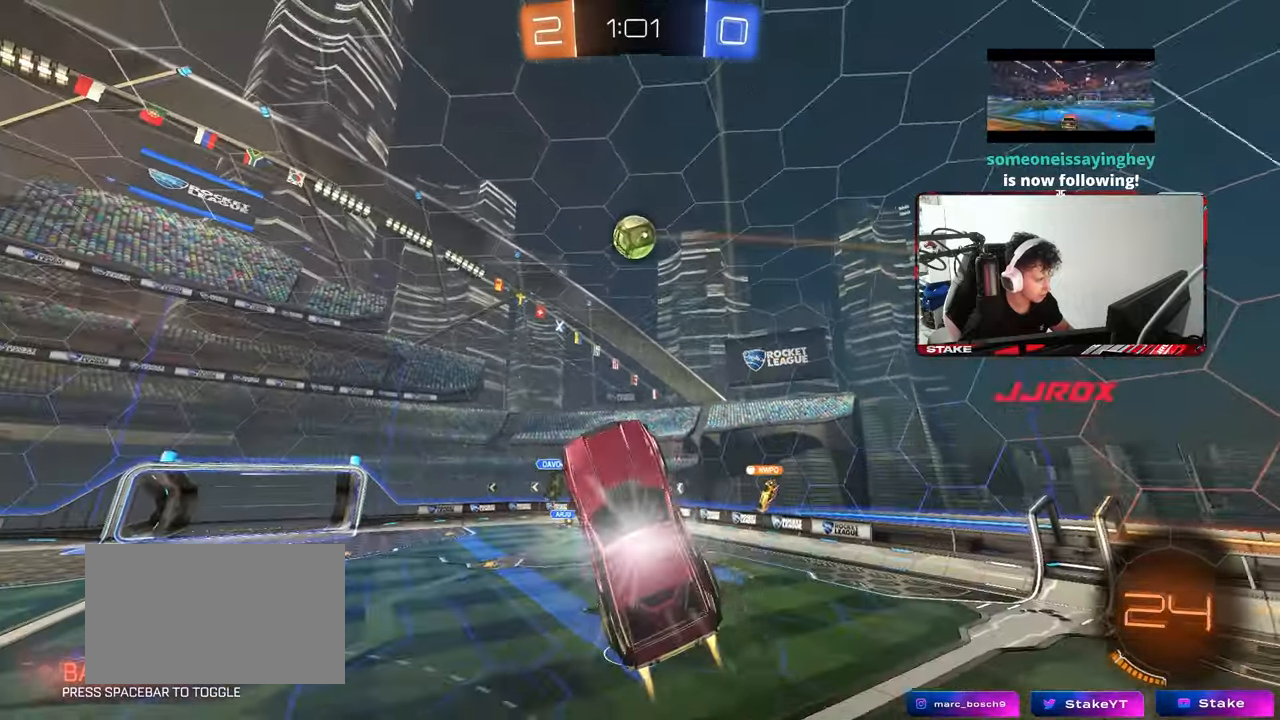
{"keys": ["d"], "mouse": ["left"], "mouse_move": "still", "events": [[67, "d", "down"], [250, "mouse_left", "up"], [300, "d", "up"], [333, "mouse_left", "down"], [433, "d", "down"]]}